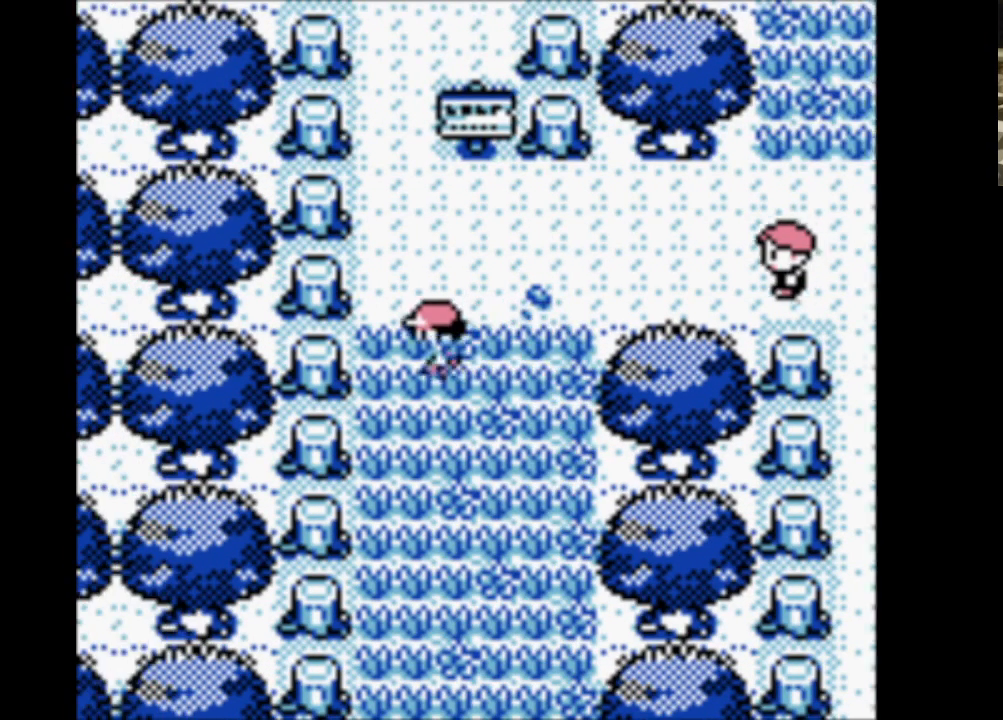
Gameplay with a controller (Nintendo layout); each line is a JSON object with the inputs held at the frame after it. "events" lists button and stick changes between this image and that frame as [ms after this image, input, new state], when the widget could be followed in between. Not read: L3 R3.
{"buttons": ["DPAD_UP"], "events": [[50, "DPAD_LEFT", "up"]]}
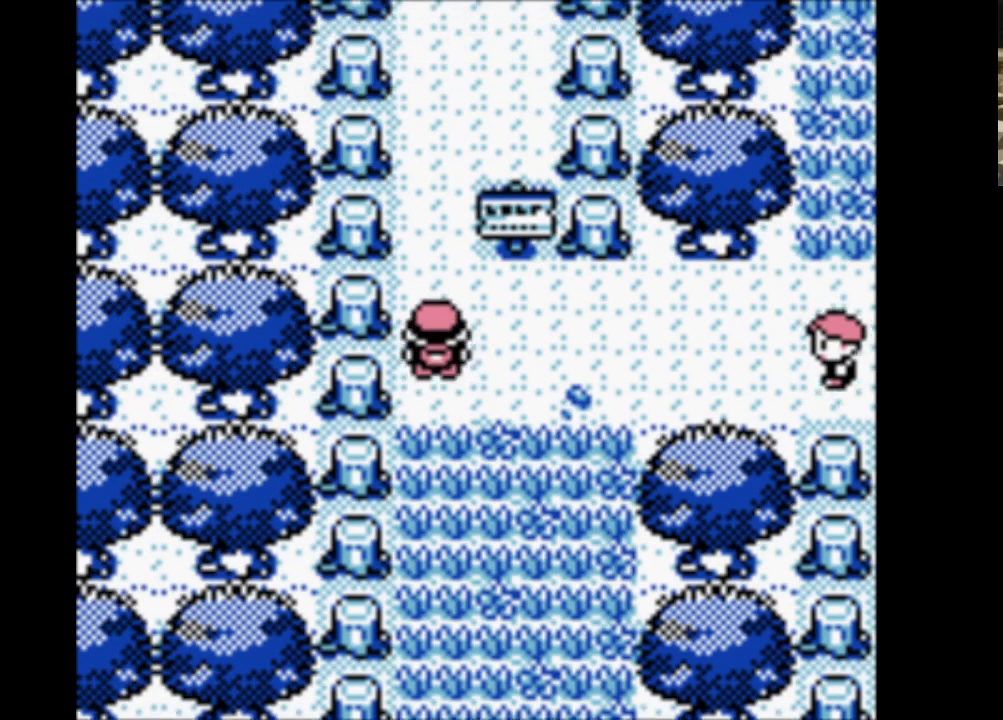
{"buttons": ["DPAD_UP"], "events": []}
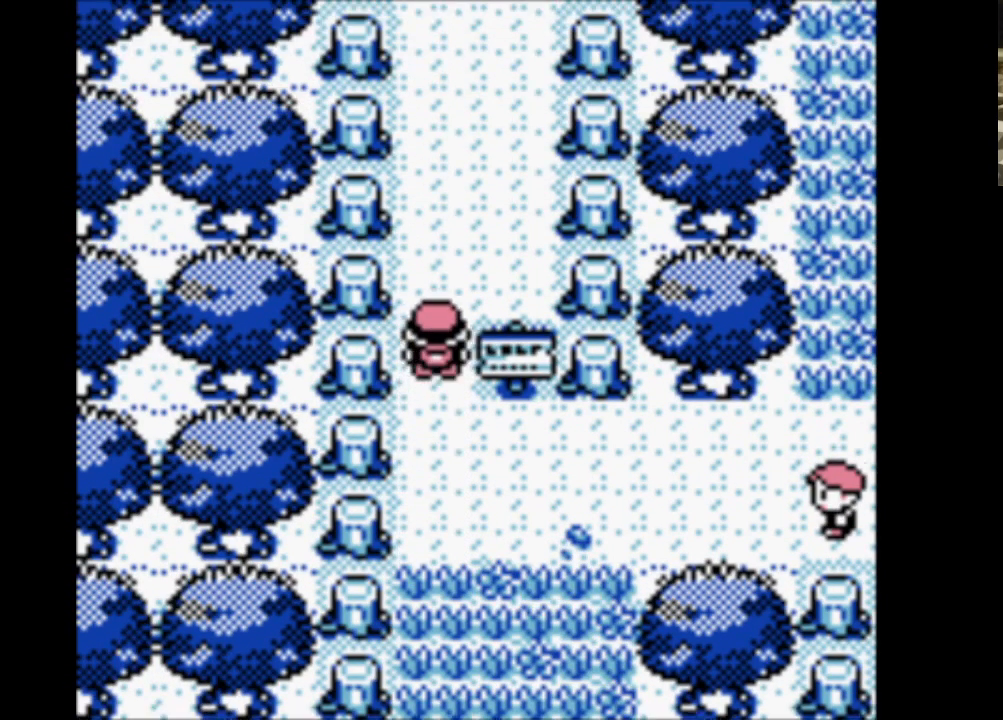
{"buttons": ["DPAD_UP"], "events": []}
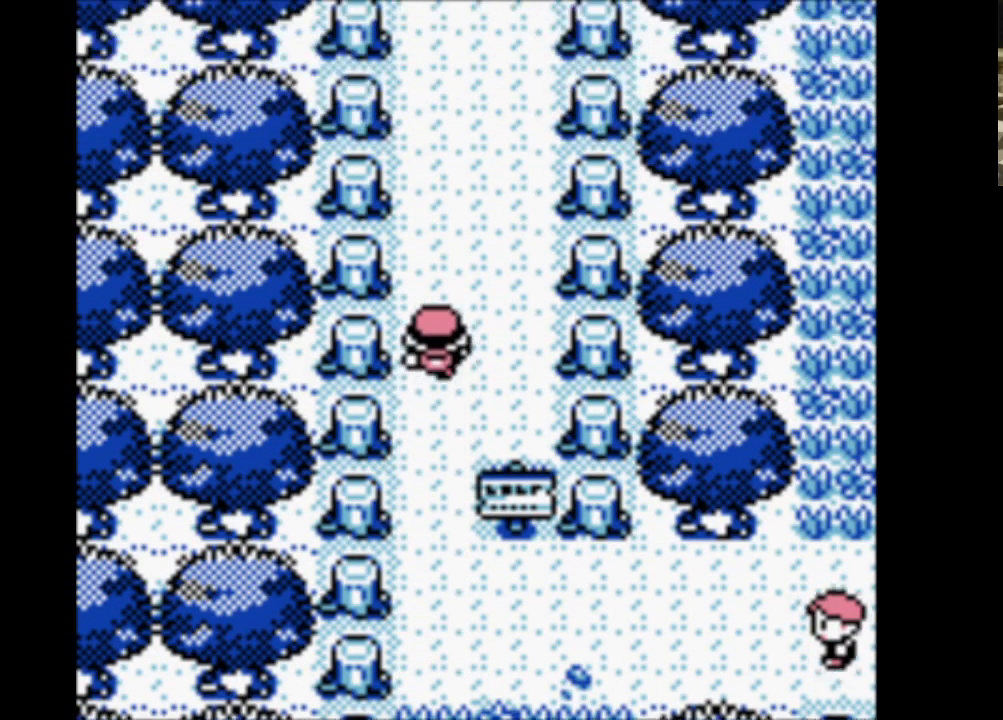
{"buttons": ["DPAD_UP"], "events": []}
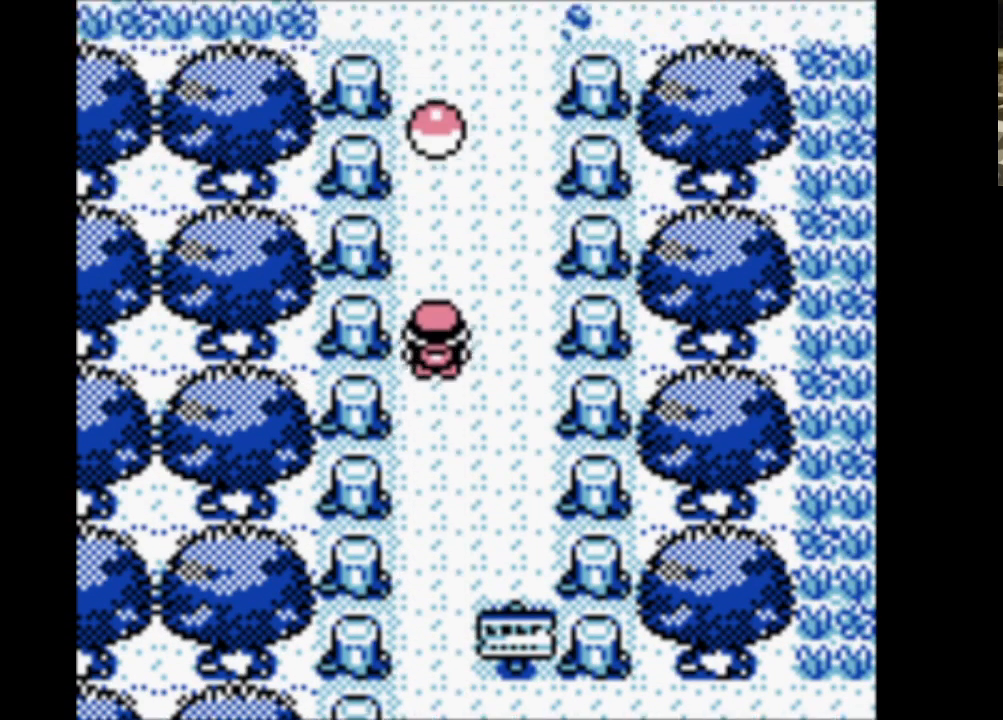
{"buttons": ["A"], "events": [[433, "A", "down"], [483, "DPAD_UP", "up"]]}
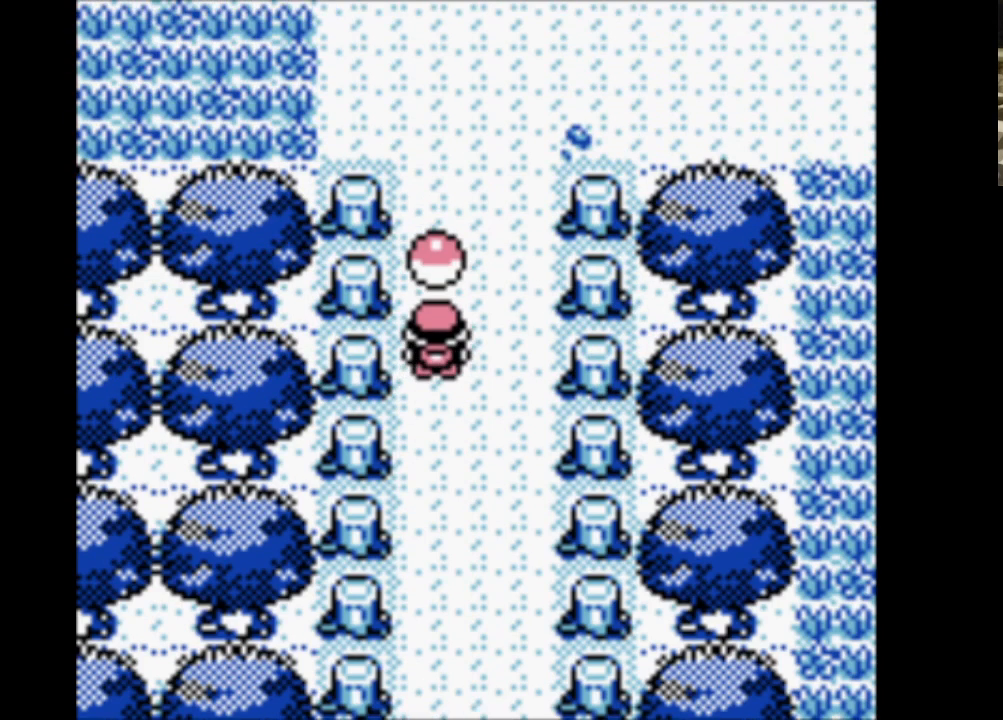
{"buttons": [], "events": [[67, "A", "up"], [117, "A", "down"], [267, "A", "up"], [367, "A", "down"], [450, "A", "up"]]}
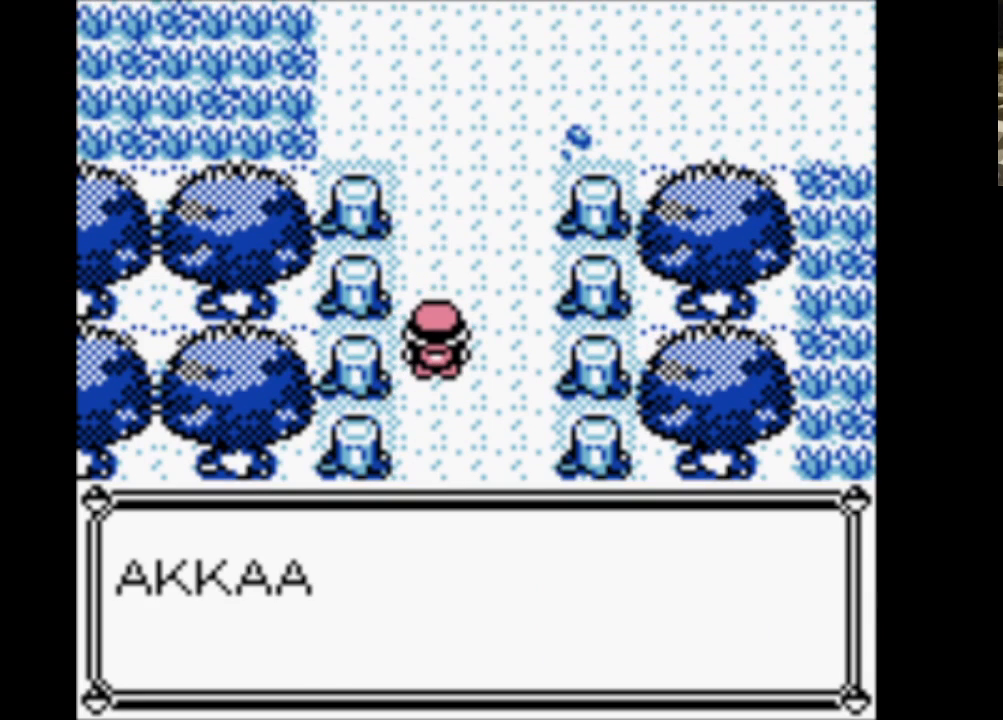
{"buttons": ["A"], "events": [[50, "A", "down"], [133, "A", "up"], [233, "A", "down"], [317, "A", "up"], [417, "A", "down"]]}
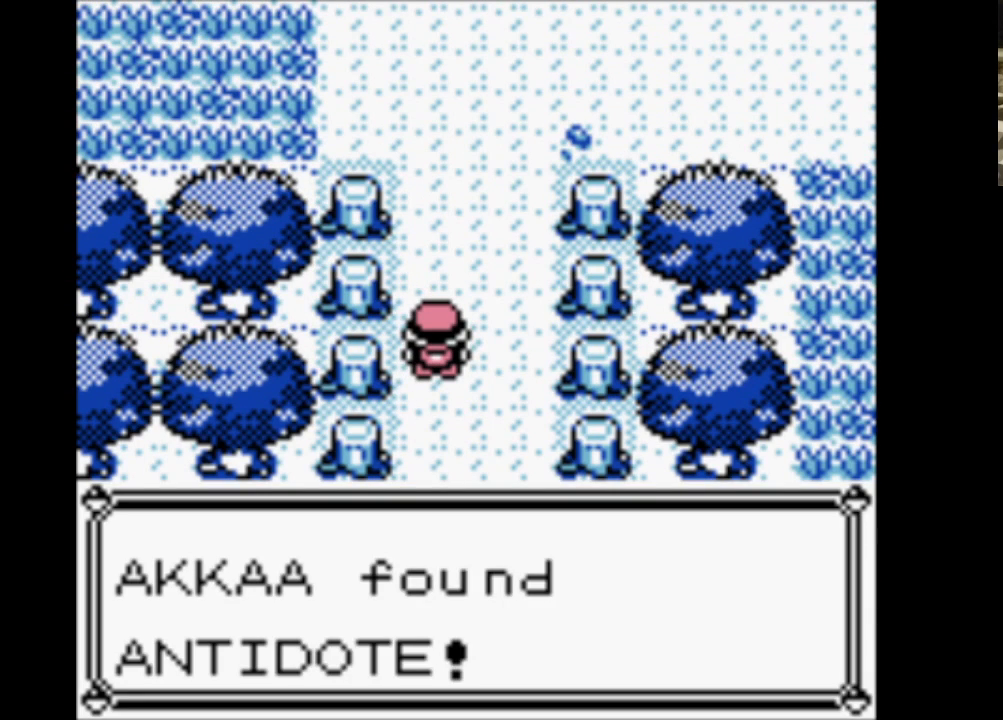
{"buttons": [], "events": [[17, "A", "up"], [100, "A", "down"], [250, "A", "up"], [333, "A", "down"], [483, "A", "up"]]}
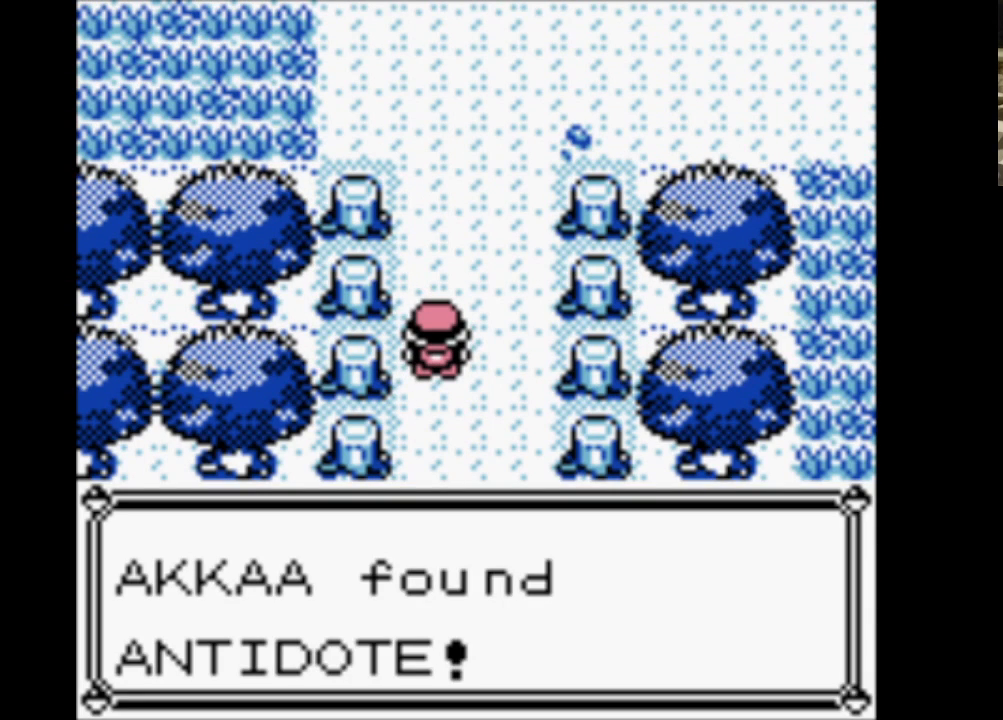
{"buttons": ["DPAD_UP"], "events": [[33, "A", "down"], [117, "A", "up"], [217, "A", "down"], [300, "A", "up"], [400, "A", "down"], [500, "A", "up"], [500, "DPAD_UP", "down"]]}
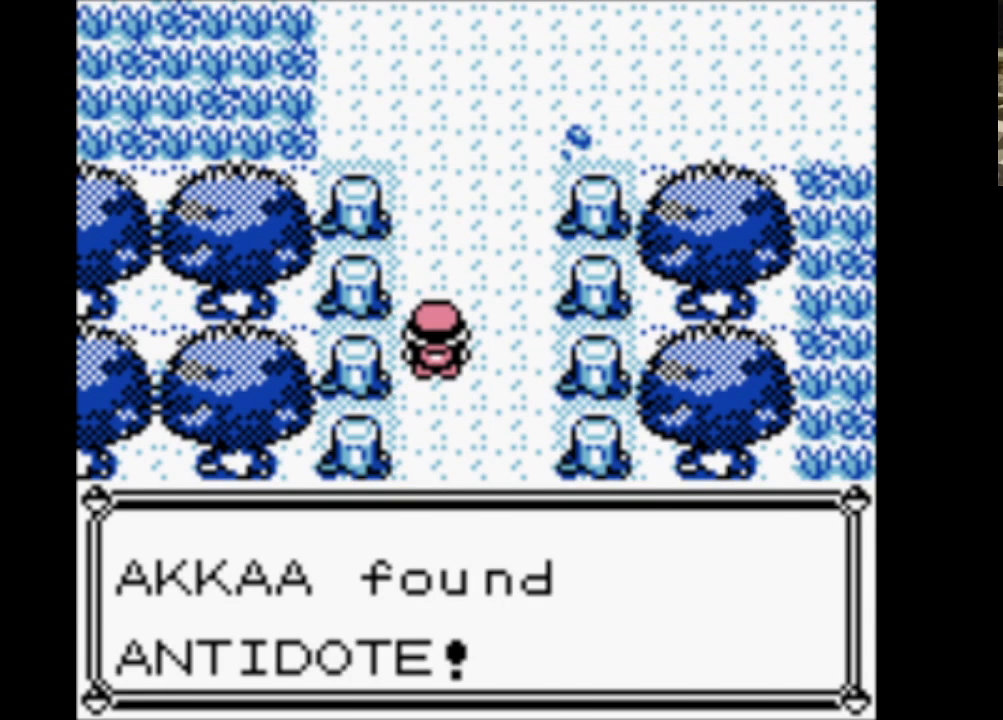
{"buttons": ["DPAD_UP"], "events": []}
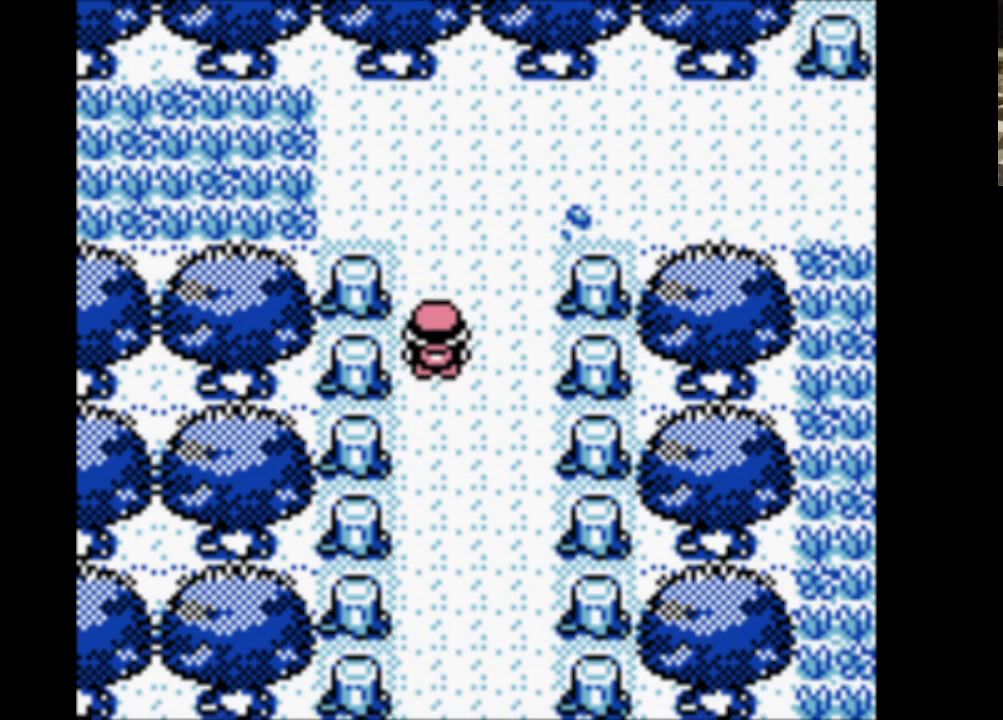
{"buttons": ["DPAD_LEFT"], "events": [[333, "DPAD_LEFT", "down"], [433, "DPAD_UP", "up"]]}
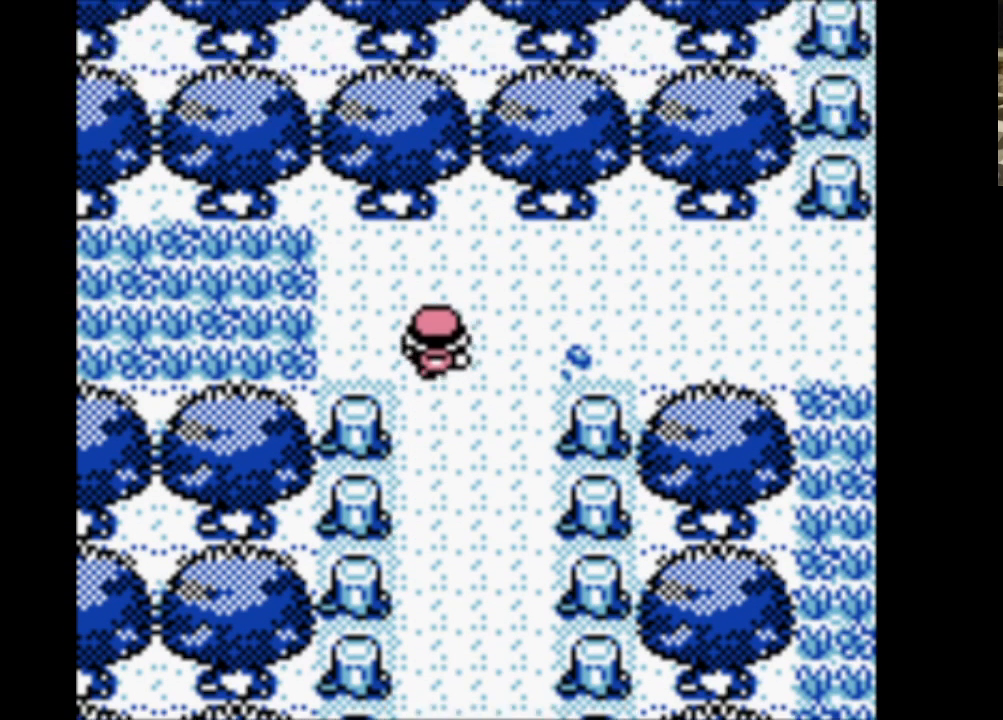
{"buttons": ["DPAD_LEFT"], "events": []}
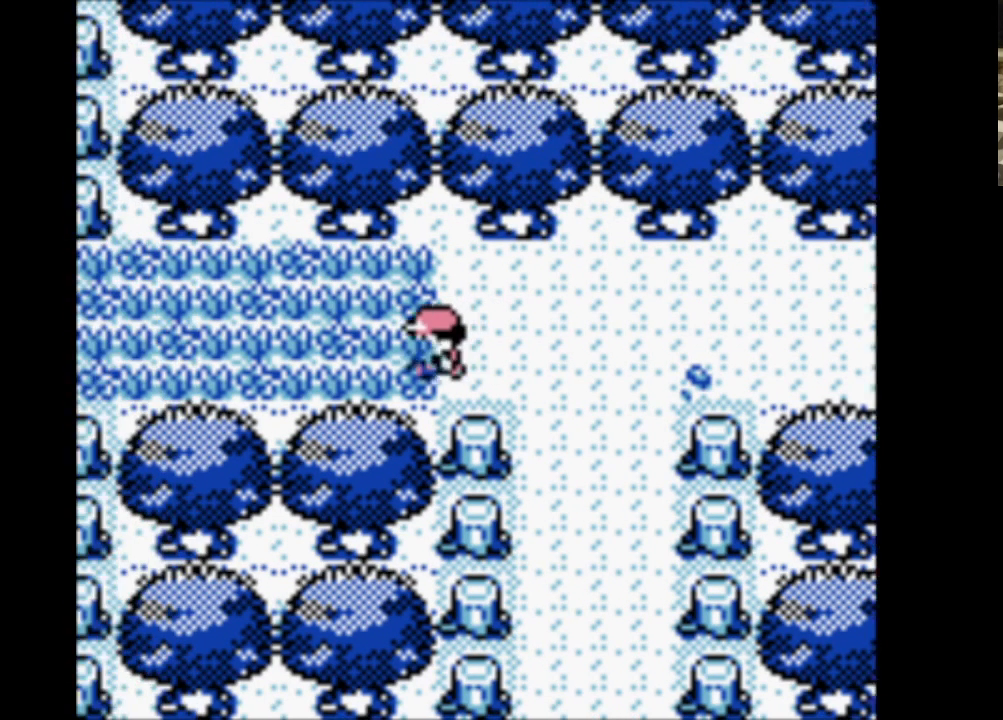
{"buttons": ["DPAD_LEFT"], "events": []}
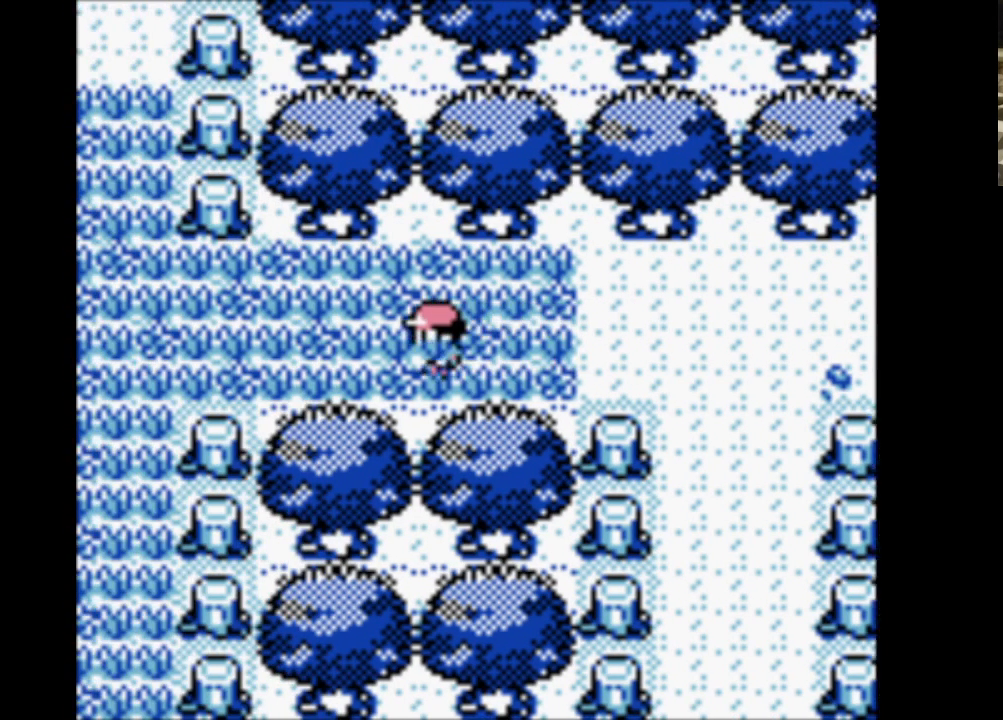
{"buttons": ["DPAD_LEFT"], "events": []}
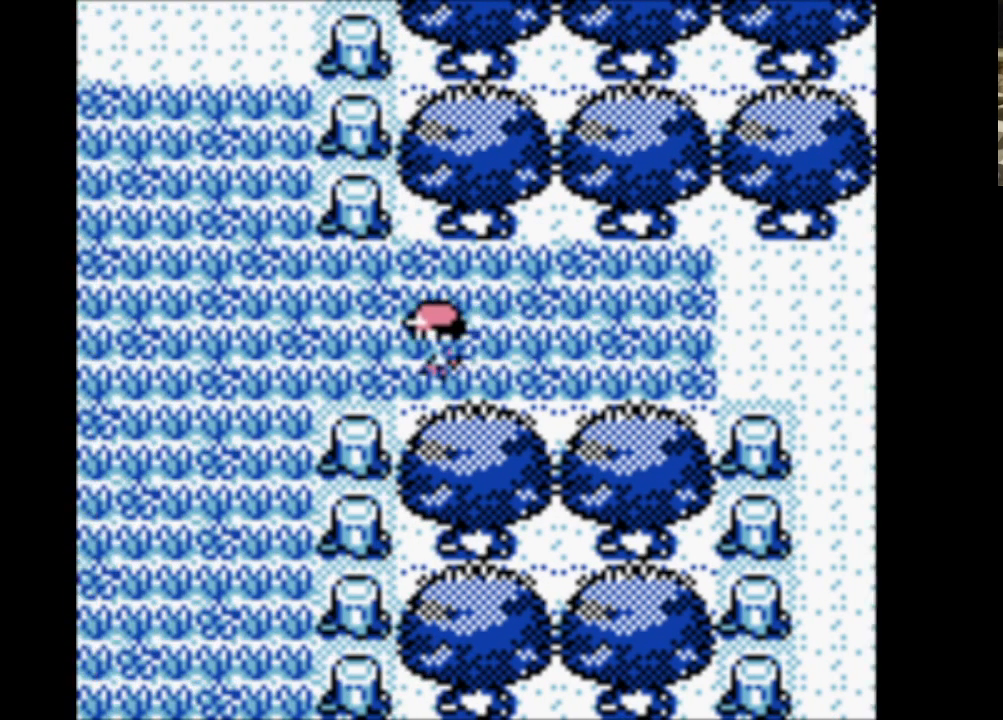
{"buttons": ["DPAD_LEFT"], "events": []}
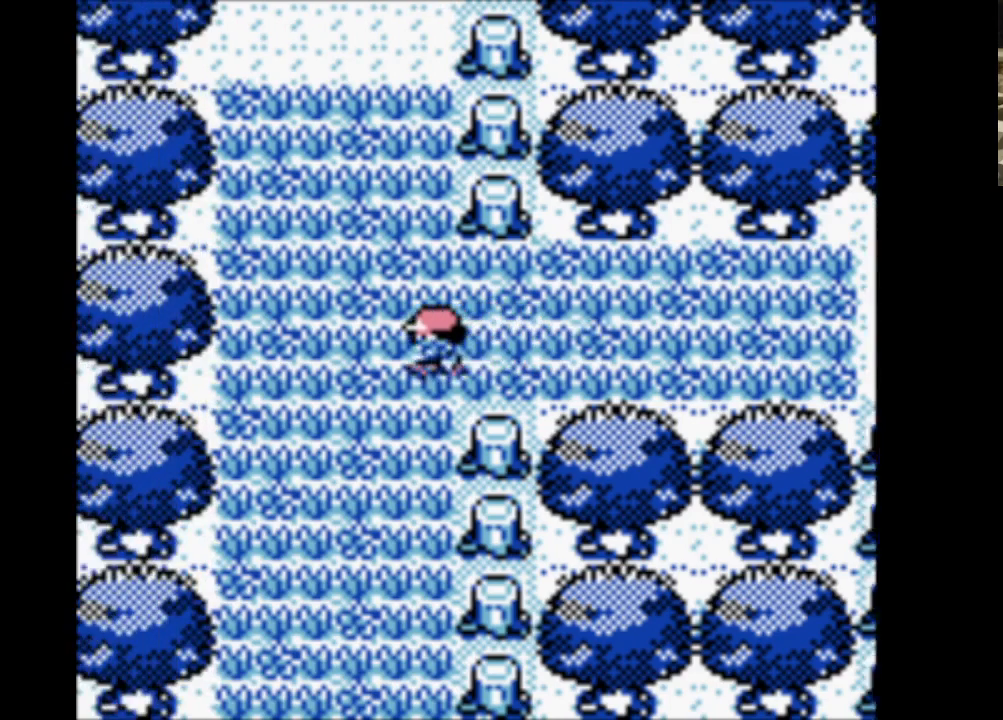
{"buttons": ["DPAD_DOWN"], "events": [[133, "DPAD_DOWN", "down"], [183, "DPAD_LEFT", "up"]]}
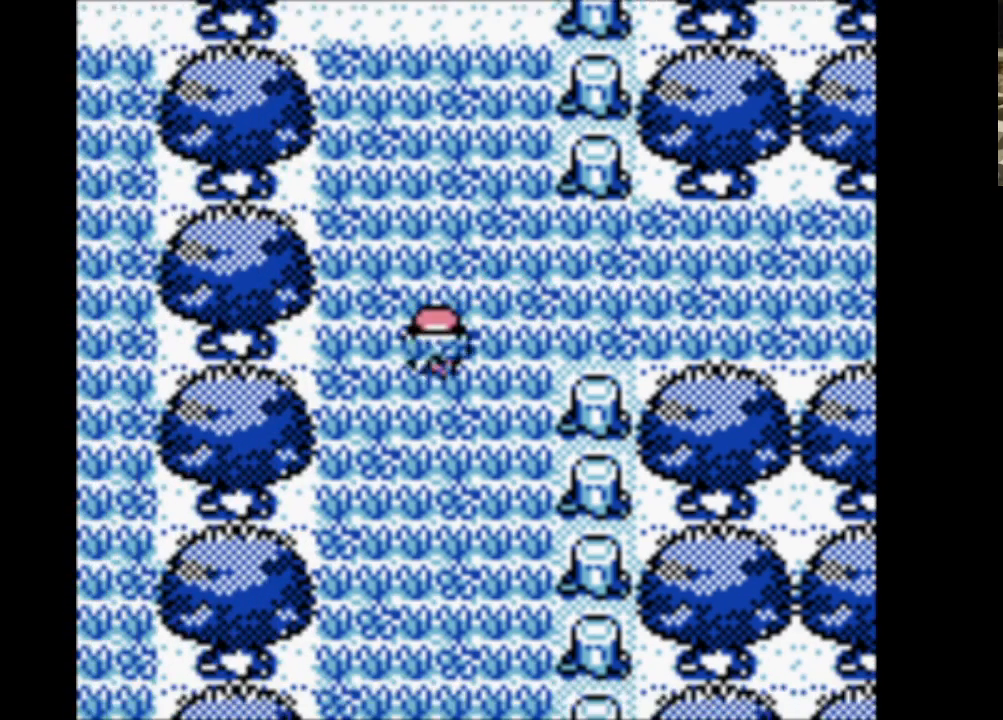
{"buttons": ["DPAD_DOWN"], "events": []}
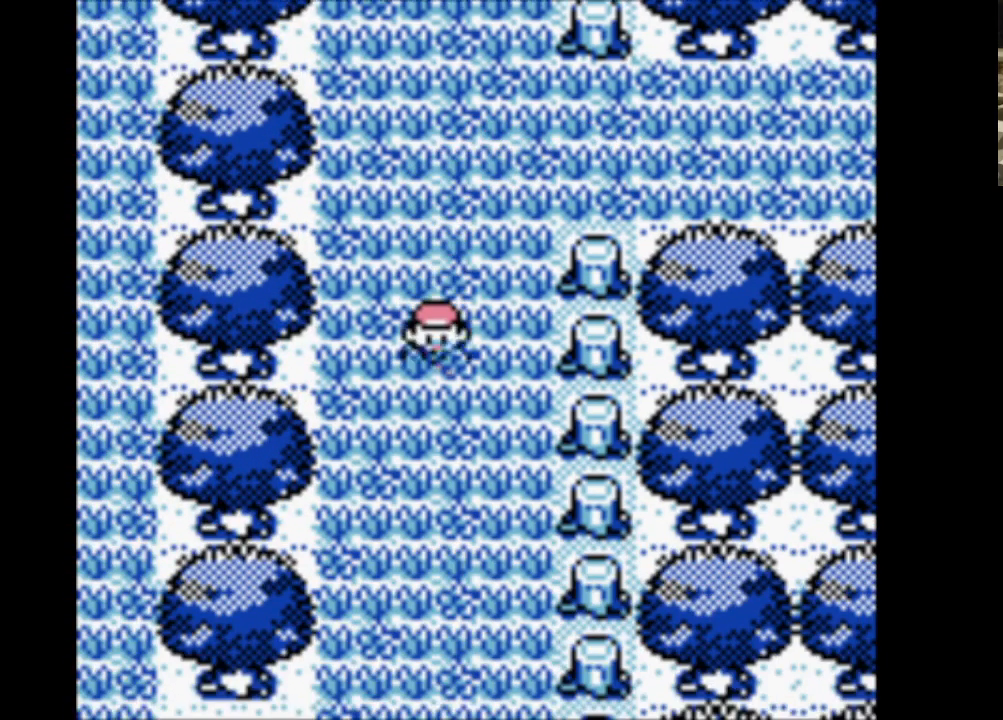
{"buttons": ["DPAD_DOWN"], "events": []}
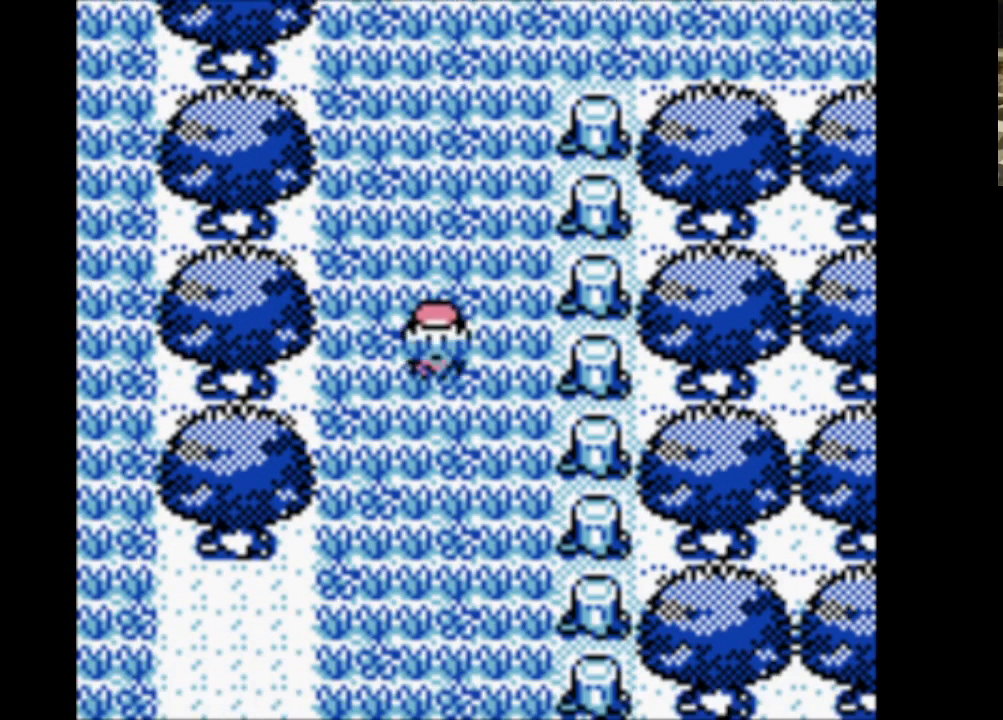
{"buttons": ["DPAD_DOWN"], "events": []}
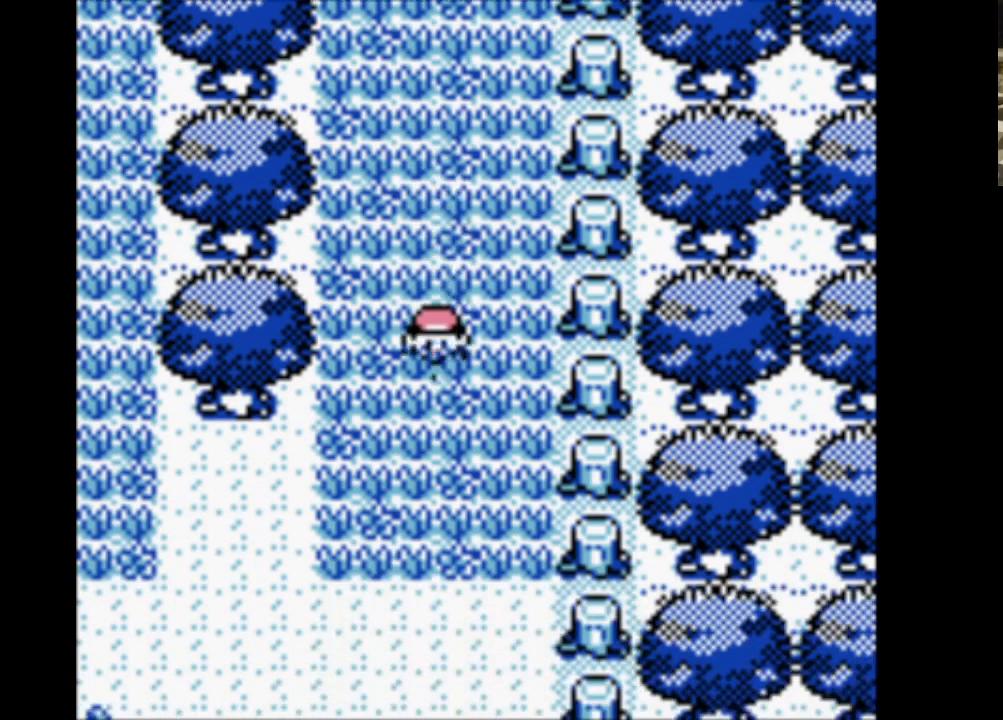
{"buttons": ["DPAD_LEFT"], "events": [[200, "DPAD_LEFT", "down"], [283, "DPAD_DOWN", "up"]]}
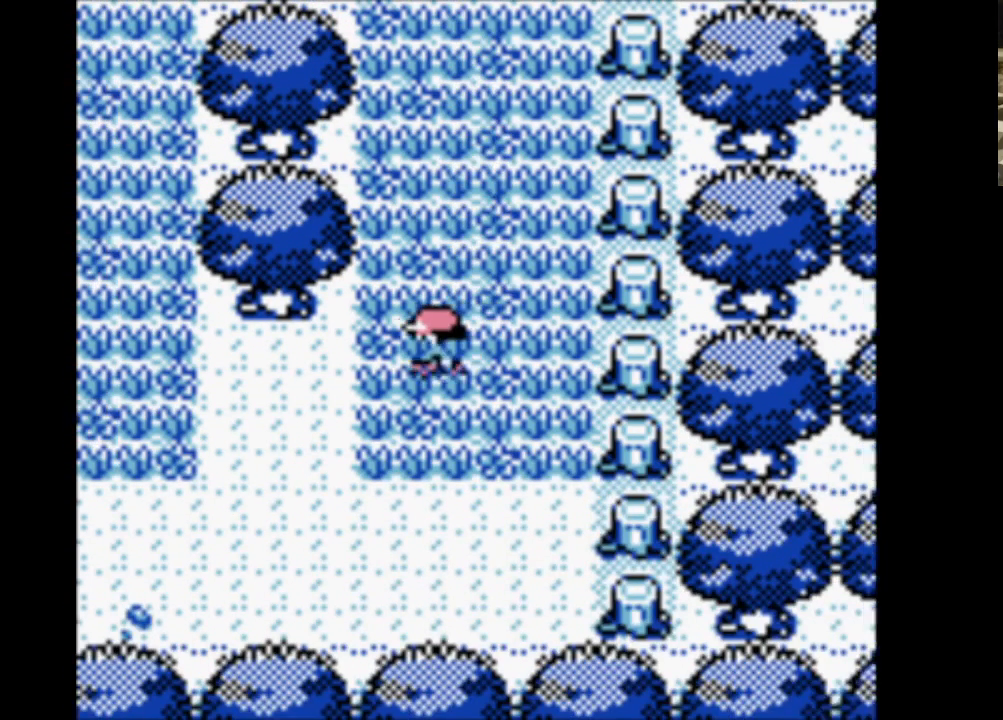
{"buttons": ["DPAD_LEFT"], "events": []}
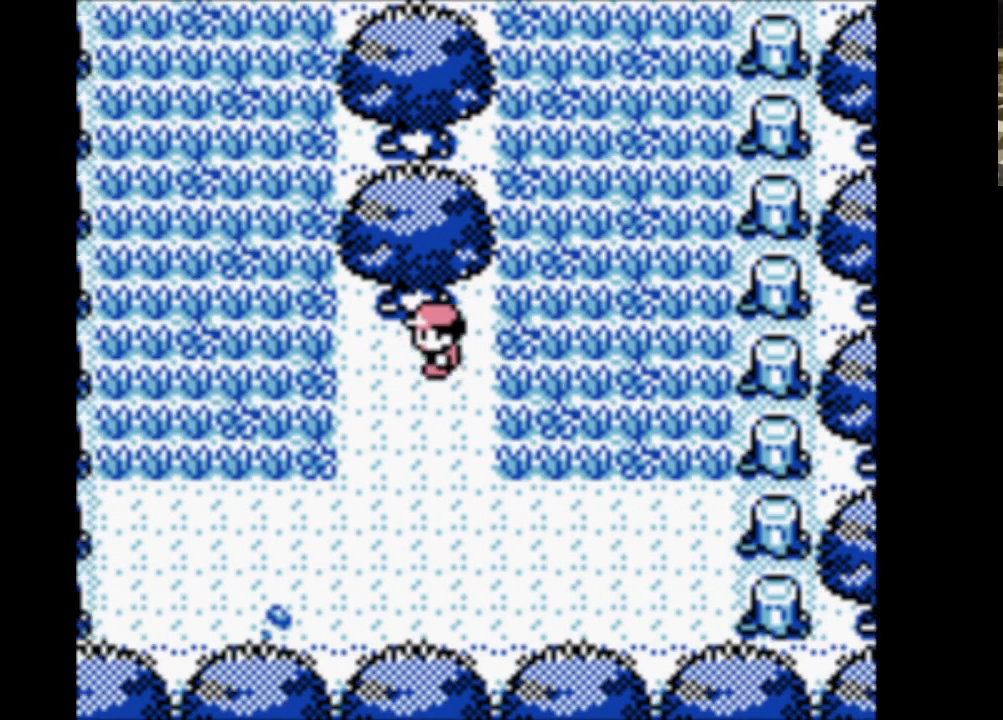
{"buttons": ["DPAD_UP"], "events": [[333, "DPAD_UP", "down"], [383, "DPAD_LEFT", "up"]]}
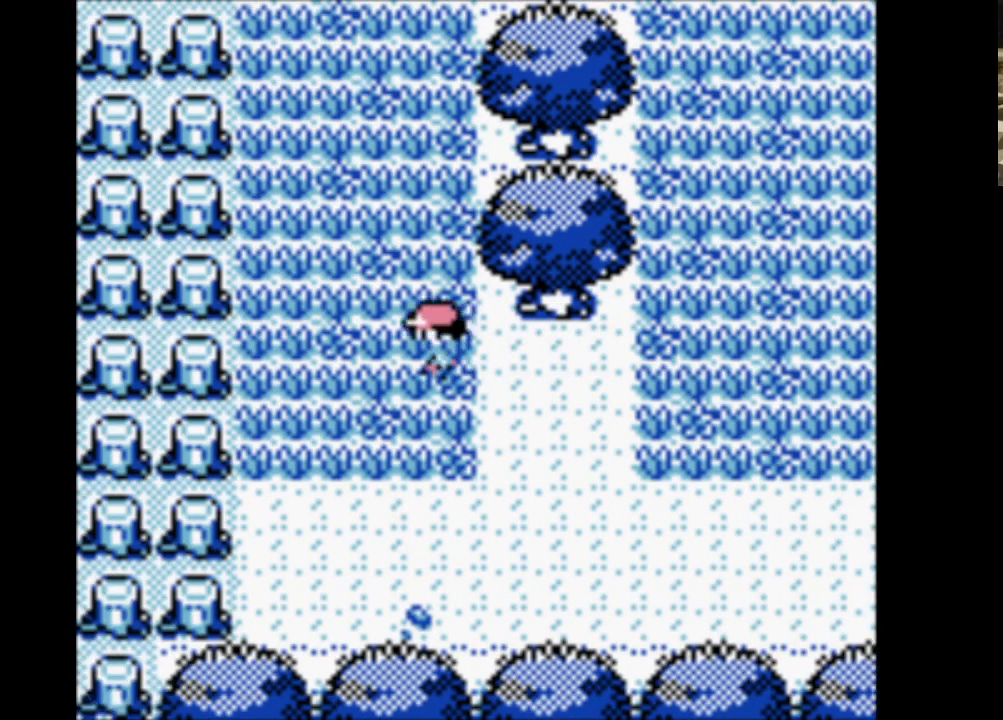
{"buttons": ["DPAD_UP"], "events": []}
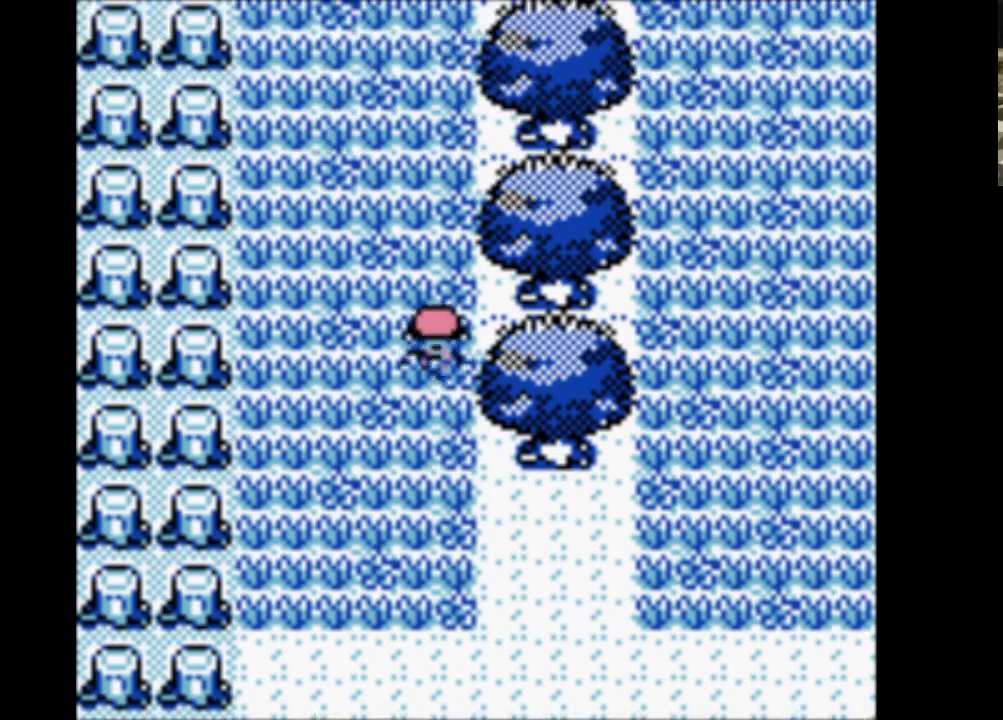
{"buttons": ["DPAD_UP"], "events": []}
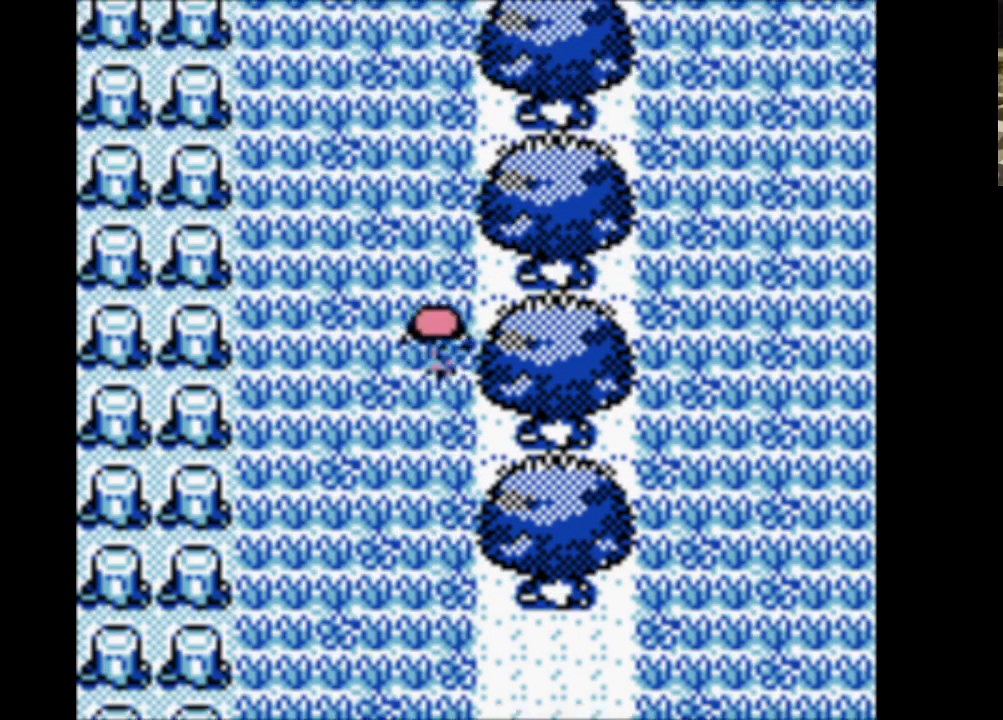
{"buttons": ["DPAD_UP"], "events": []}
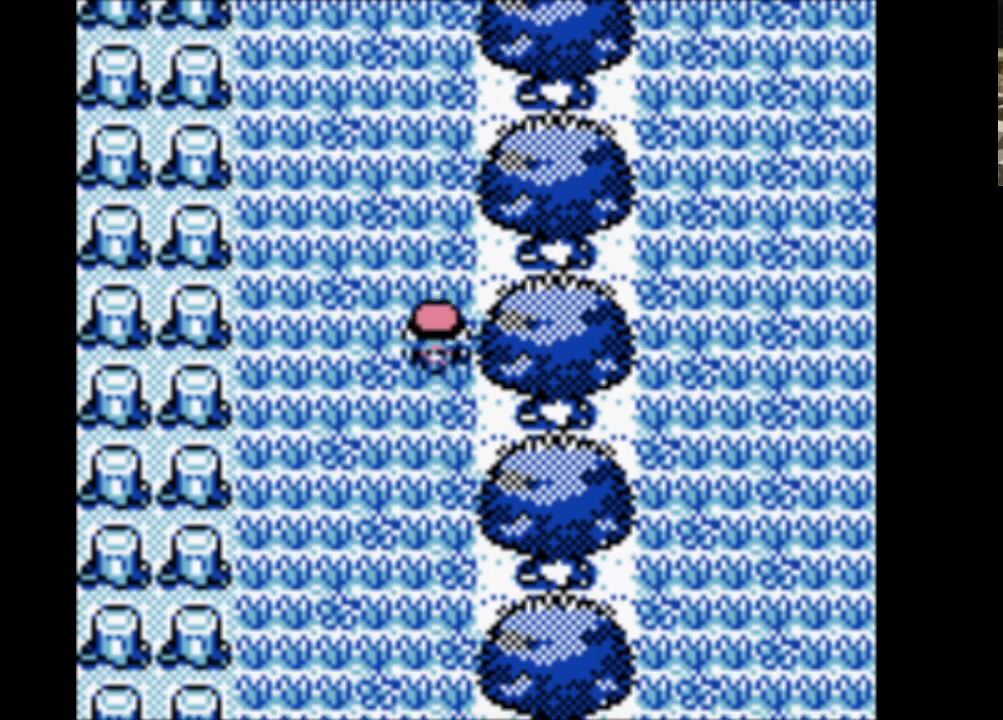
{"buttons": ["DPAD_UP"], "events": []}
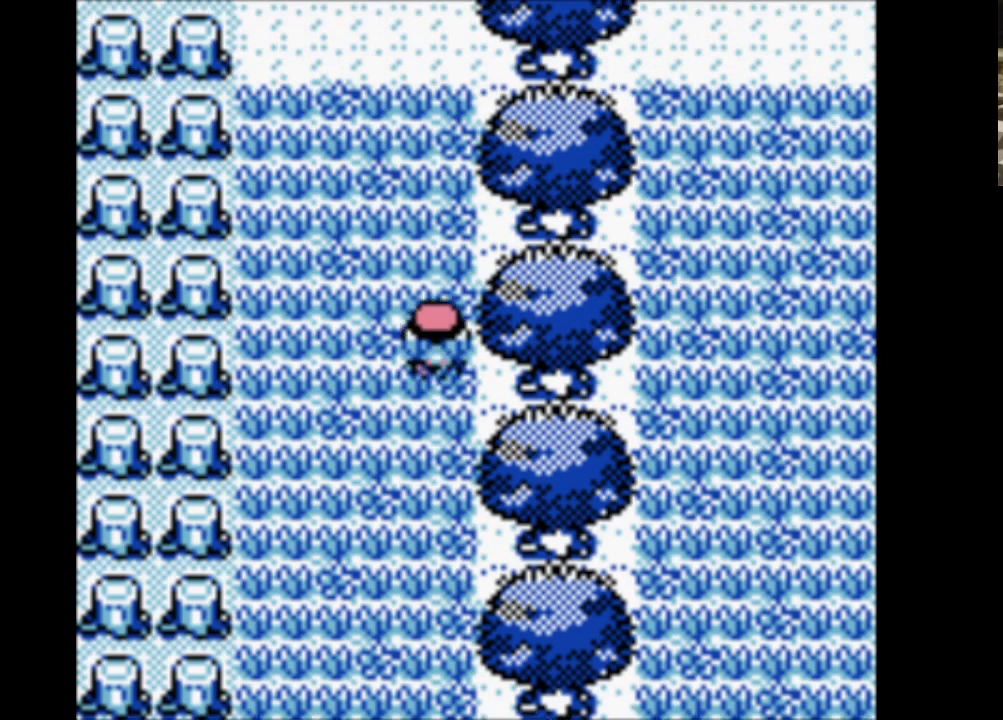
{"buttons": ["DPAD_UP"], "events": []}
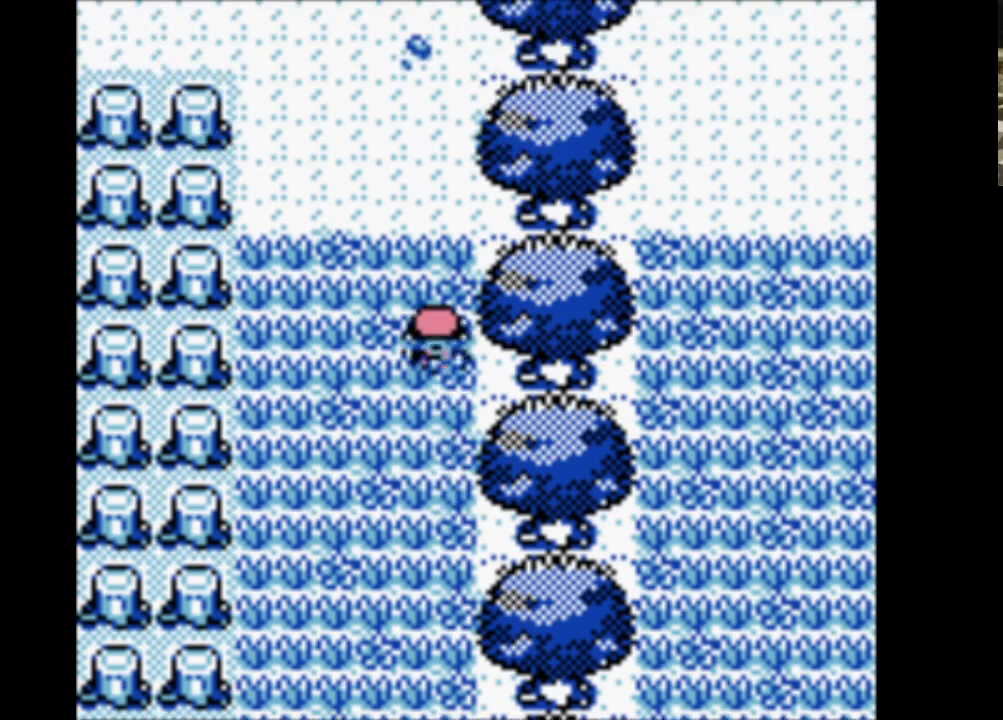
{"buttons": ["DPAD_UP"], "events": []}
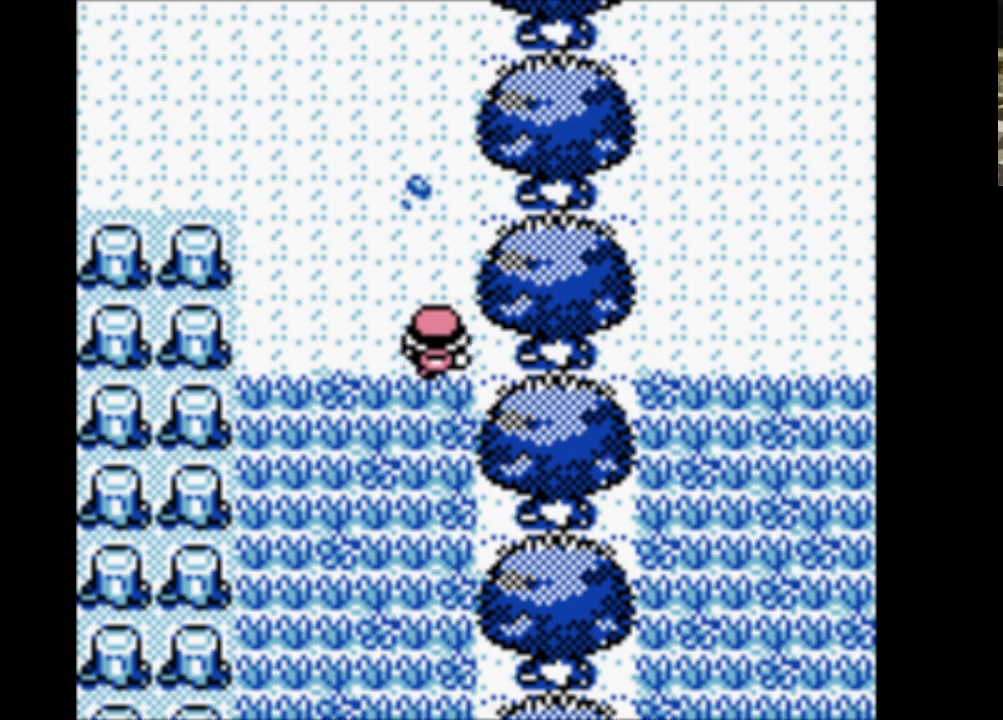
{"buttons": ["DPAD_UP", "DPAD_LEFT"], "events": [[483, "DPAD_LEFT", "down"]]}
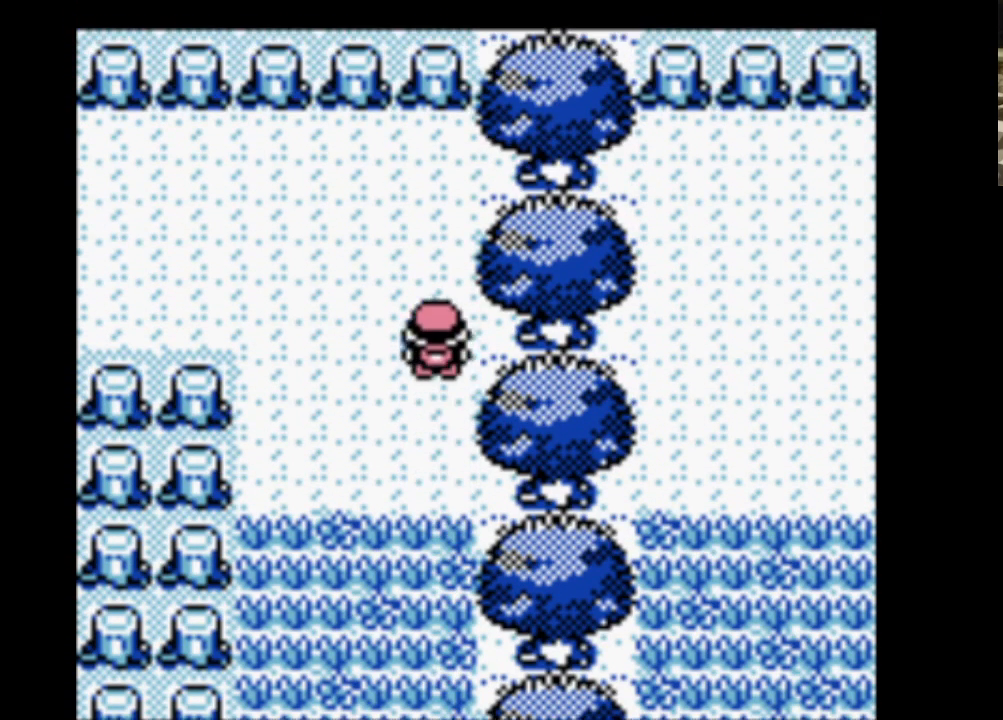
{"buttons": ["DPAD_LEFT"], "events": [[67, "DPAD_UP", "up"]]}